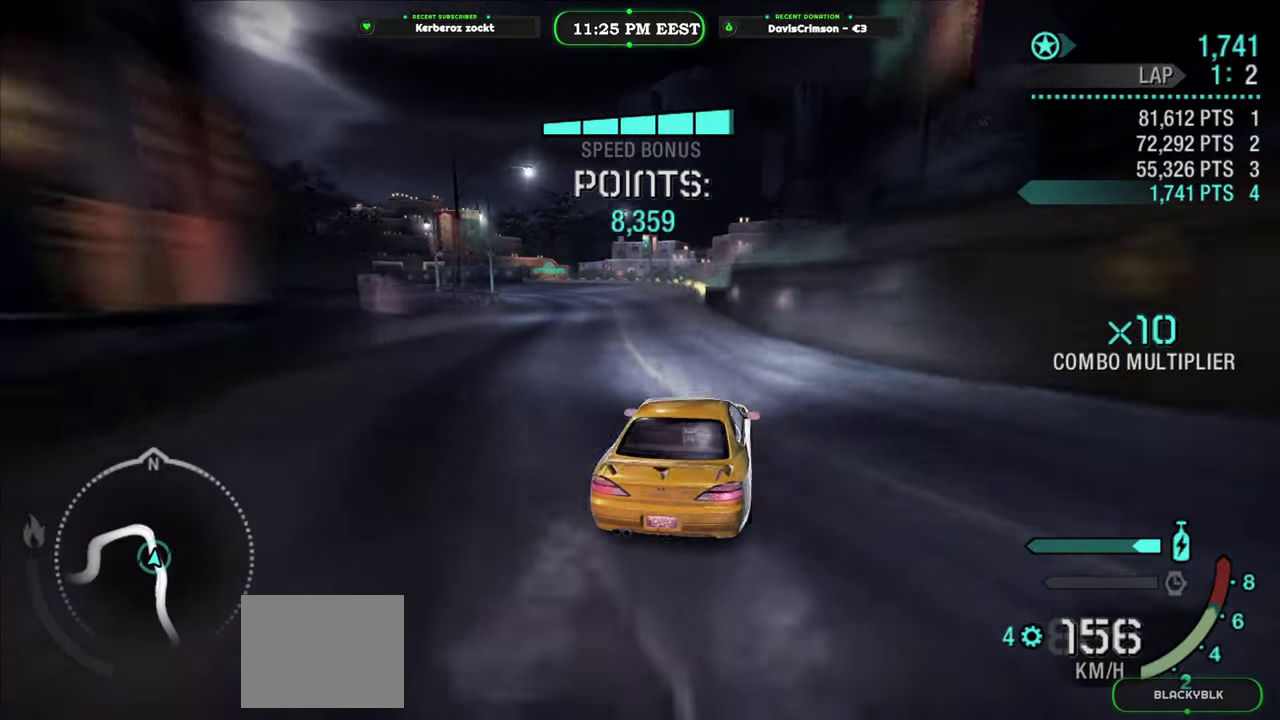
Gameplay with a controller (Xbox layout); each line is a JSON object with the inputs held at the frame after it. "events" lists button and stick changes between this image and that frame as [ms after this image, input, new state], when the widget could be followed in between.
{"buttons": ["R2"], "left_stick": "center", "right_stick": "center", "events": [[150, "left_stick", "left"], [233, "left_stick", "center"]]}
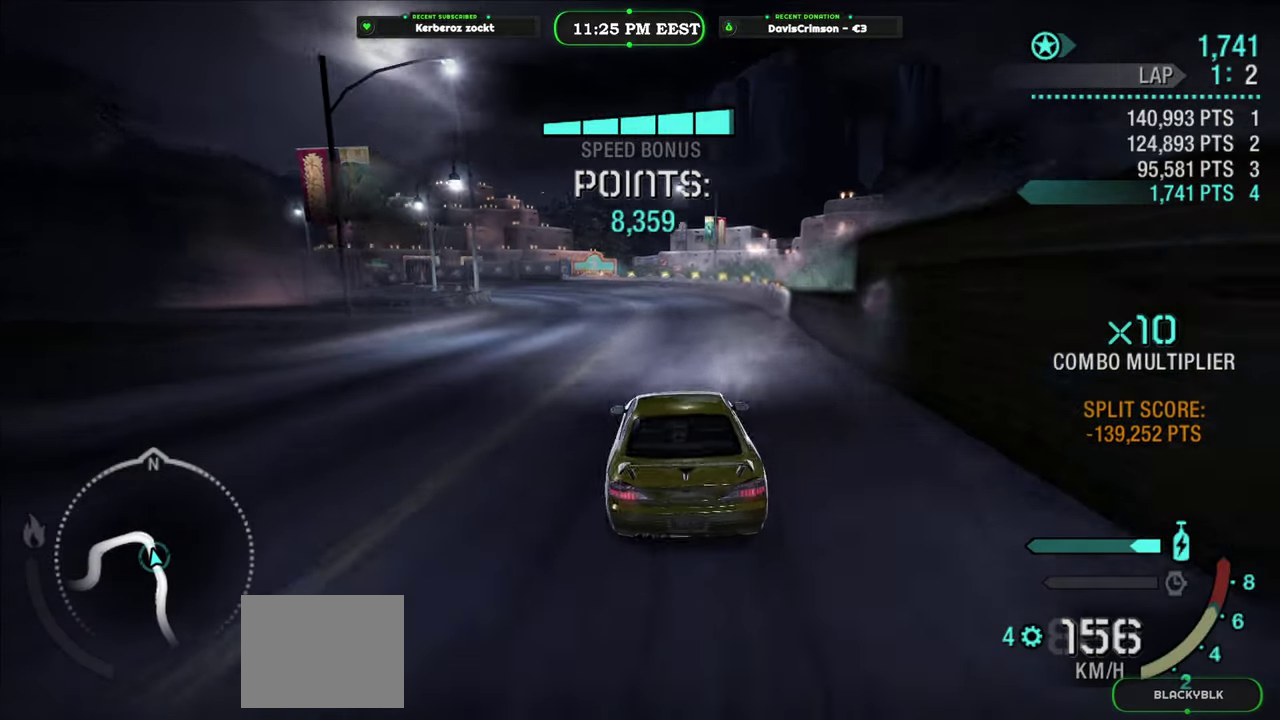
{"buttons": ["R2"], "left_stick": "left", "right_stick": "center", "events": [[433, "left_stick", "left"]]}
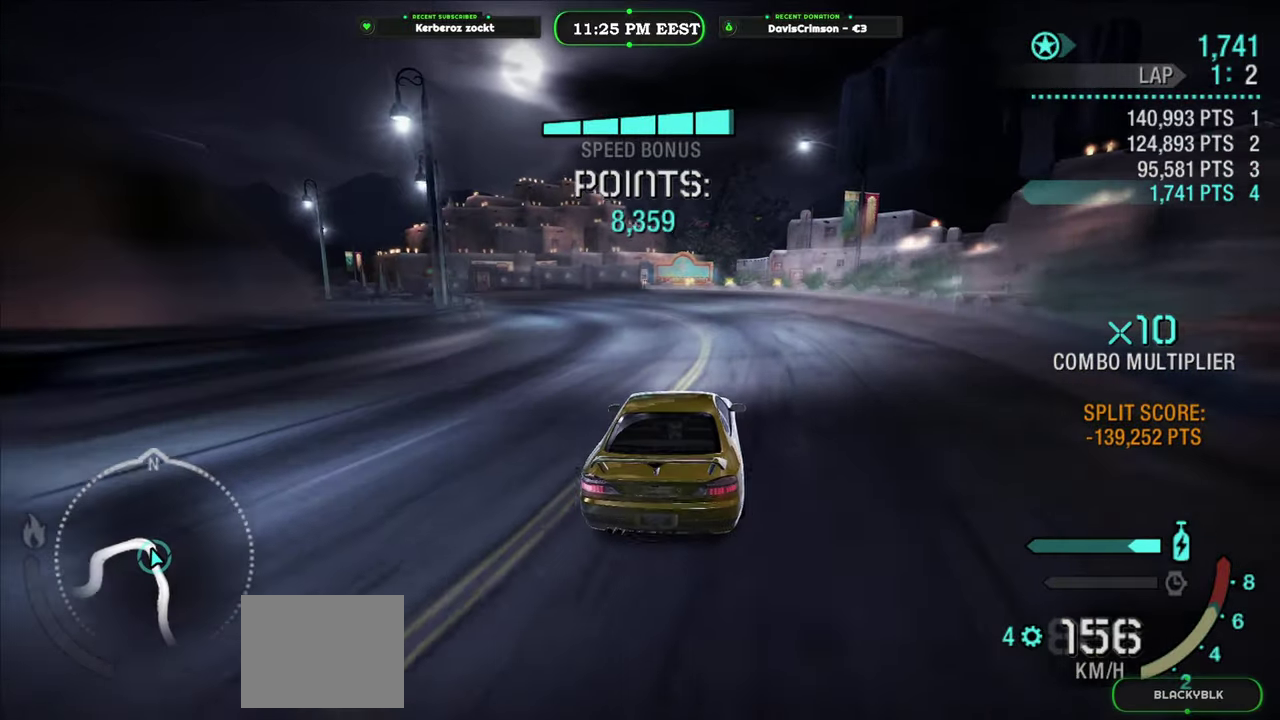
{"buttons": ["R2"], "left_stick": "center", "right_stick": "center", "events": [[400, "left_stick", "center"]]}
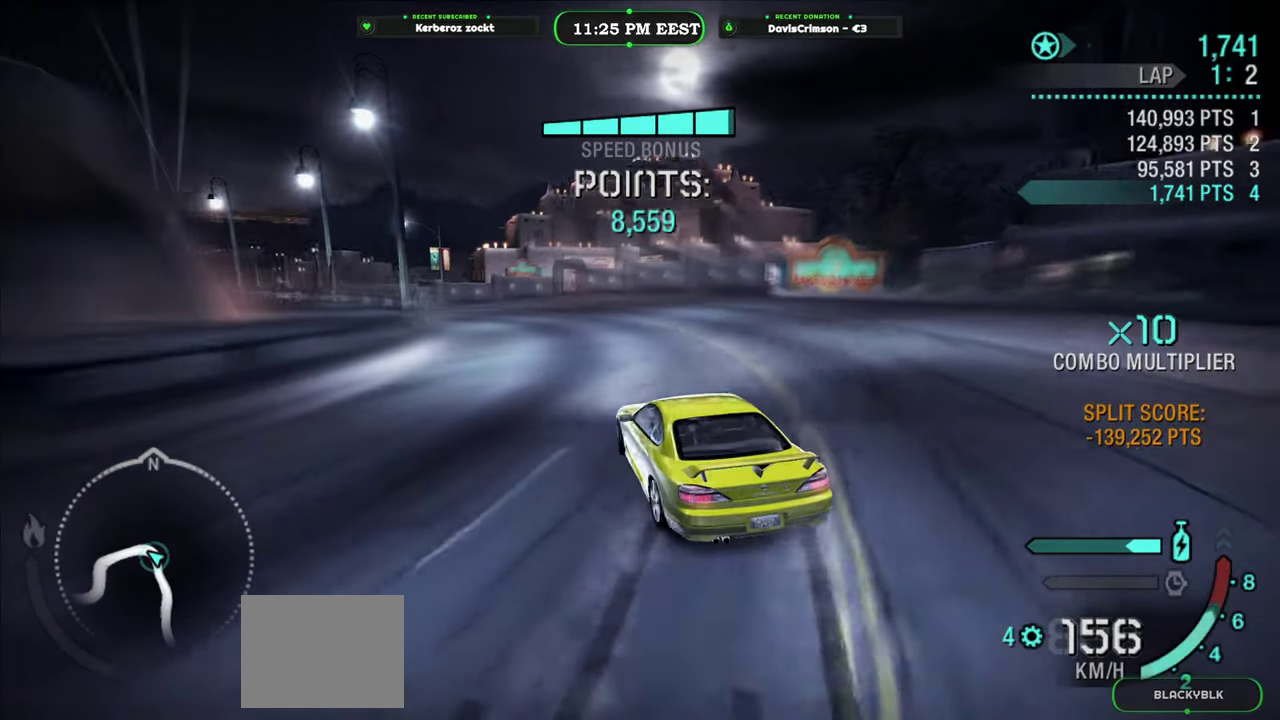
{"buttons": ["R2"], "left_stick": "center", "right_stick": "center", "events": [[50, "left_stick", "right"], [233, "left_stick", "center"]]}
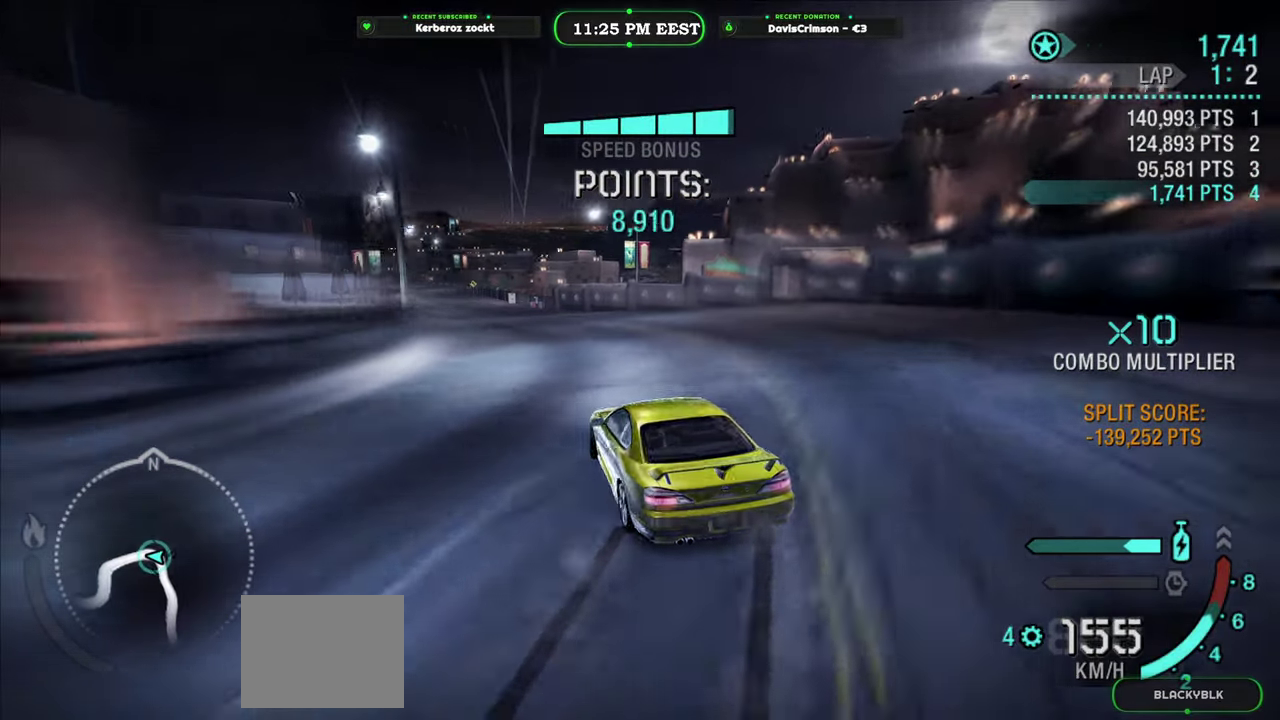
{"buttons": ["R2"], "left_stick": "right", "right_stick": "center", "events": [[83, "left_stick", "left"], [250, "left_stick", "center"], [400, "left_stick", "right"]]}
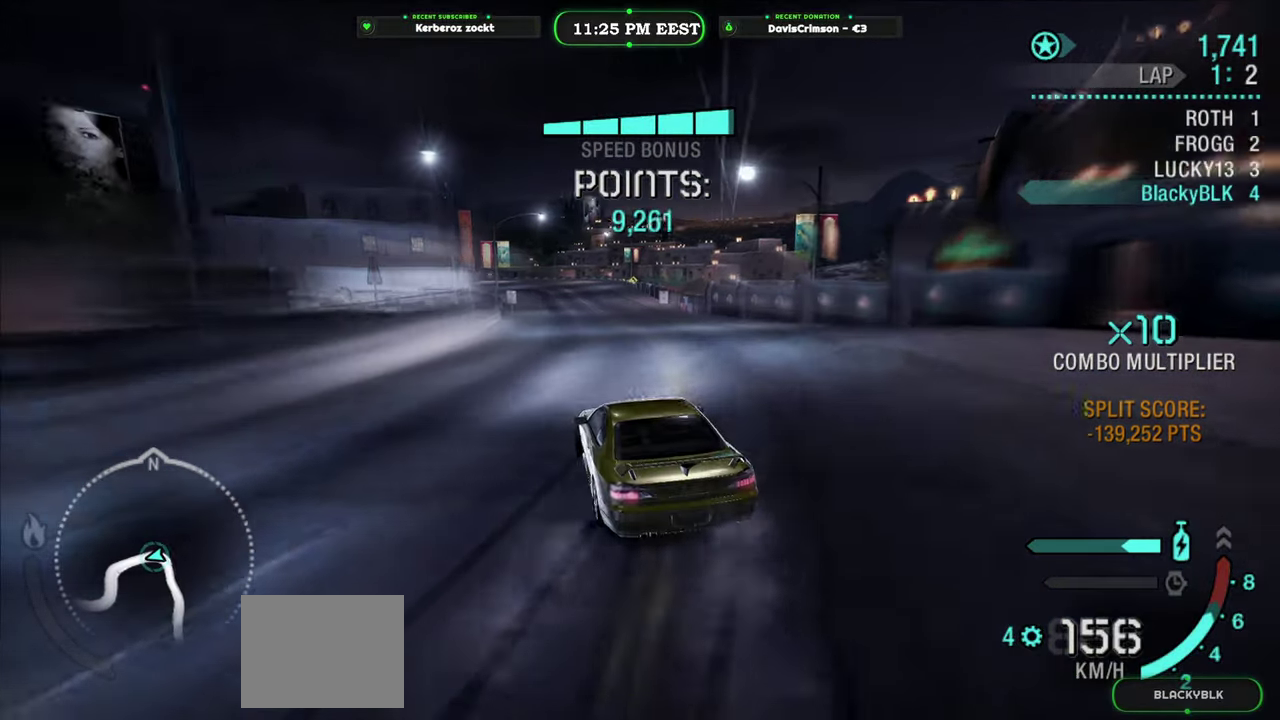
{"buttons": ["Y", "R2"], "left_stick": "center", "right_stick": "center", "events": [[50, "left_stick", "center"], [283, "Y", "down"], [383, "left_stick", "right"], [500, "left_stick", "center"]]}
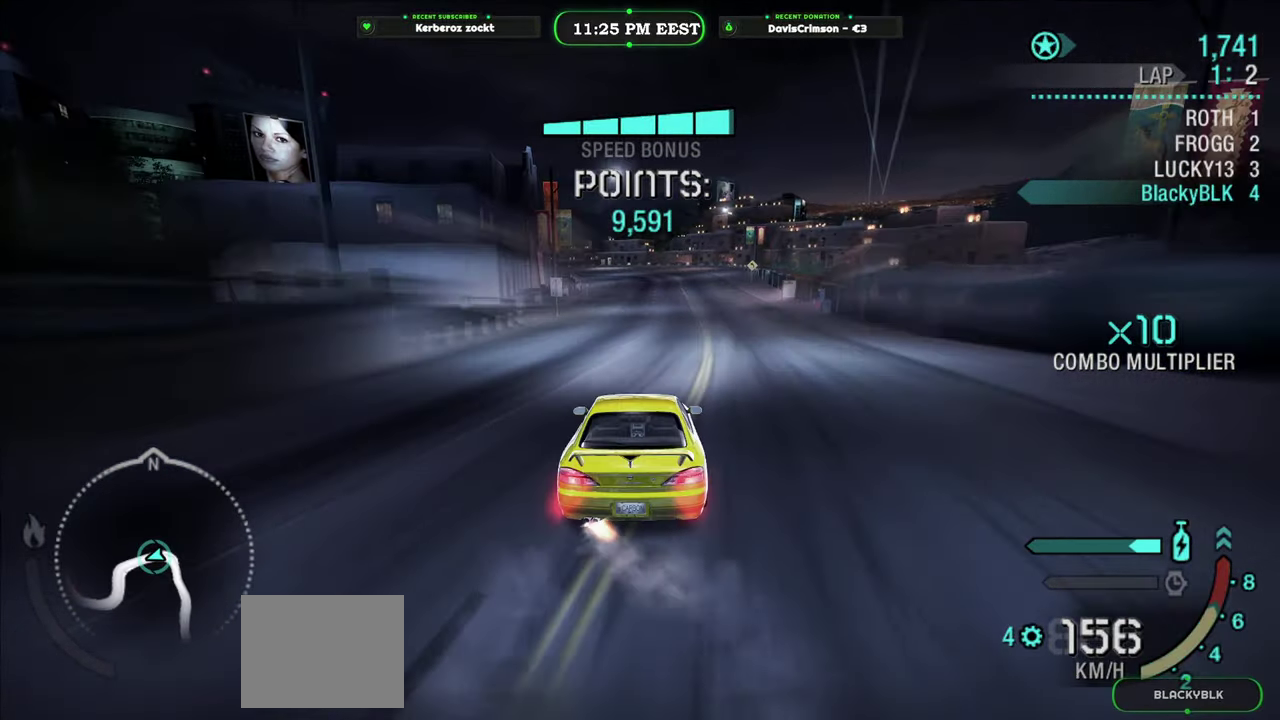
{"buttons": ["Y", "R2"], "left_stick": "center", "right_stick": "center", "events": [[433, "left_stick", "left"], [500, "left_stick", "center"]]}
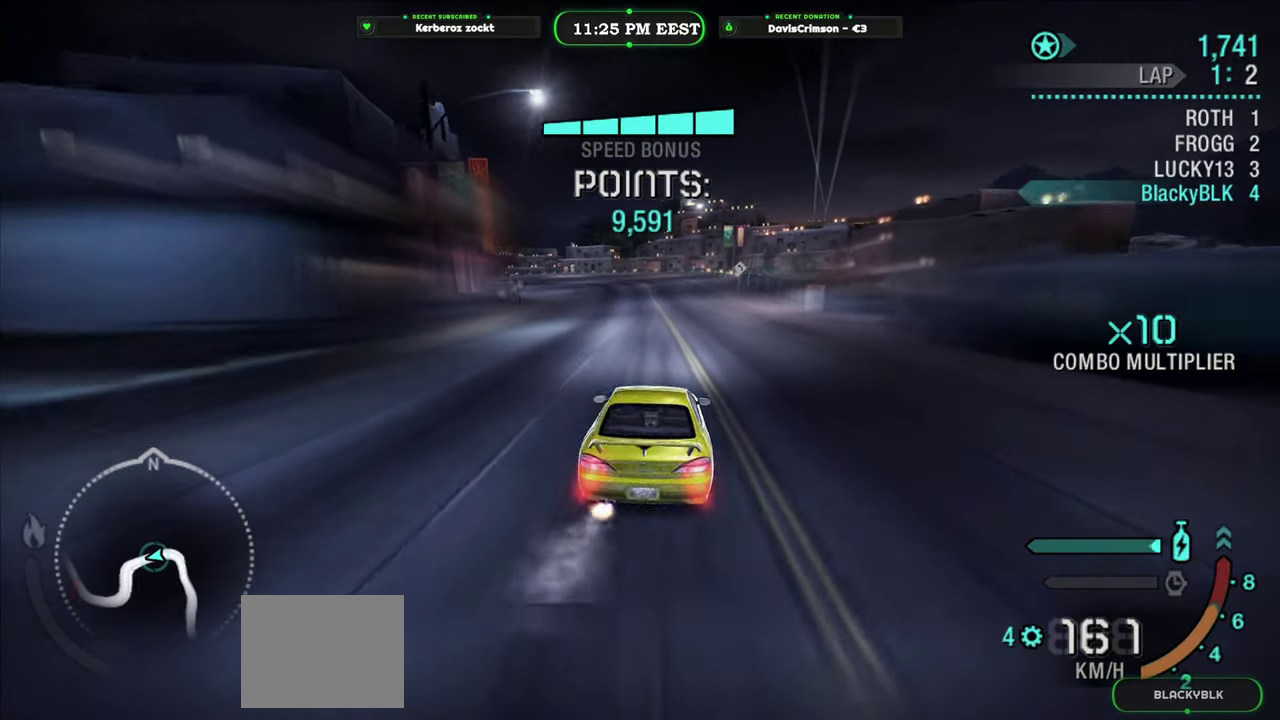
{"buttons": ["R2"], "left_stick": "center", "right_stick": "center", "events": [[500, "Y", "up"]]}
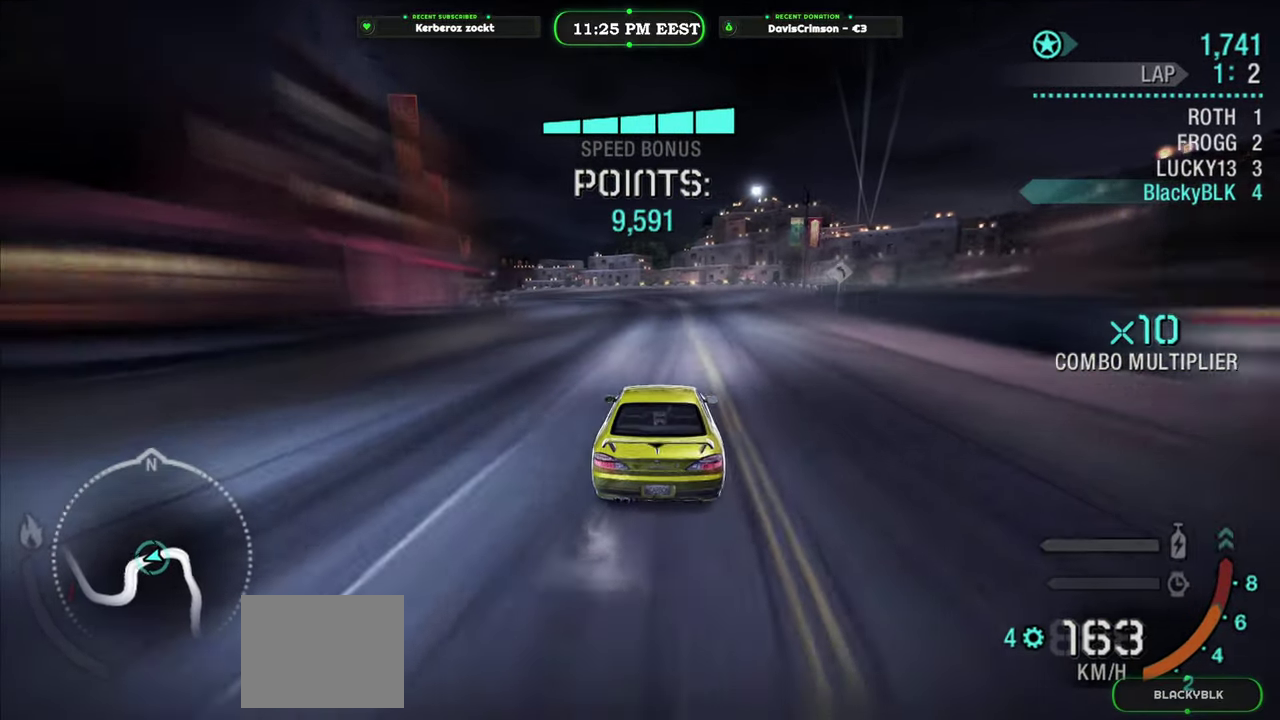
{"buttons": ["R2"], "left_stick": "left", "right_stick": "center", "events": [[166, "left_stick", "right"], [300, "left_stick", "center"], [400, "left_stick", "left"]]}
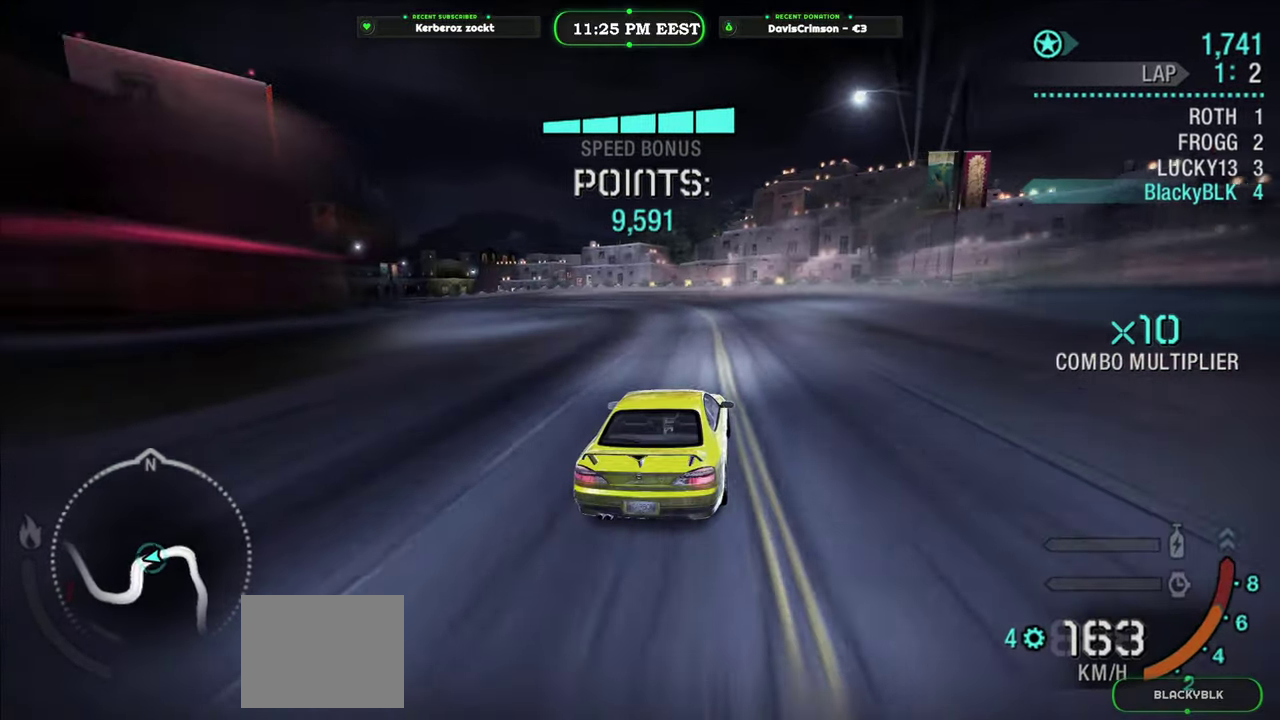
{"buttons": ["R2"], "left_stick": "center", "right_stick": "center", "events": [[500, "left_stick", "center"]]}
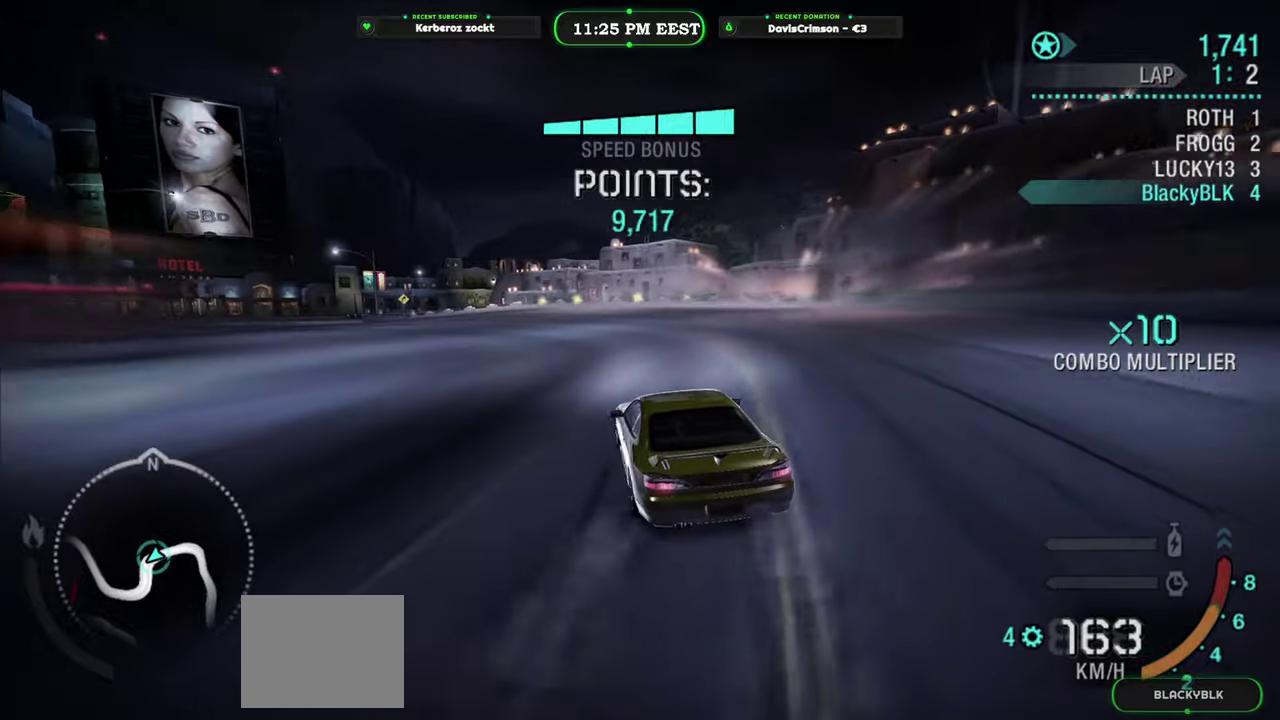
{"buttons": ["R2"], "left_stick": "center", "right_stick": "center", "events": []}
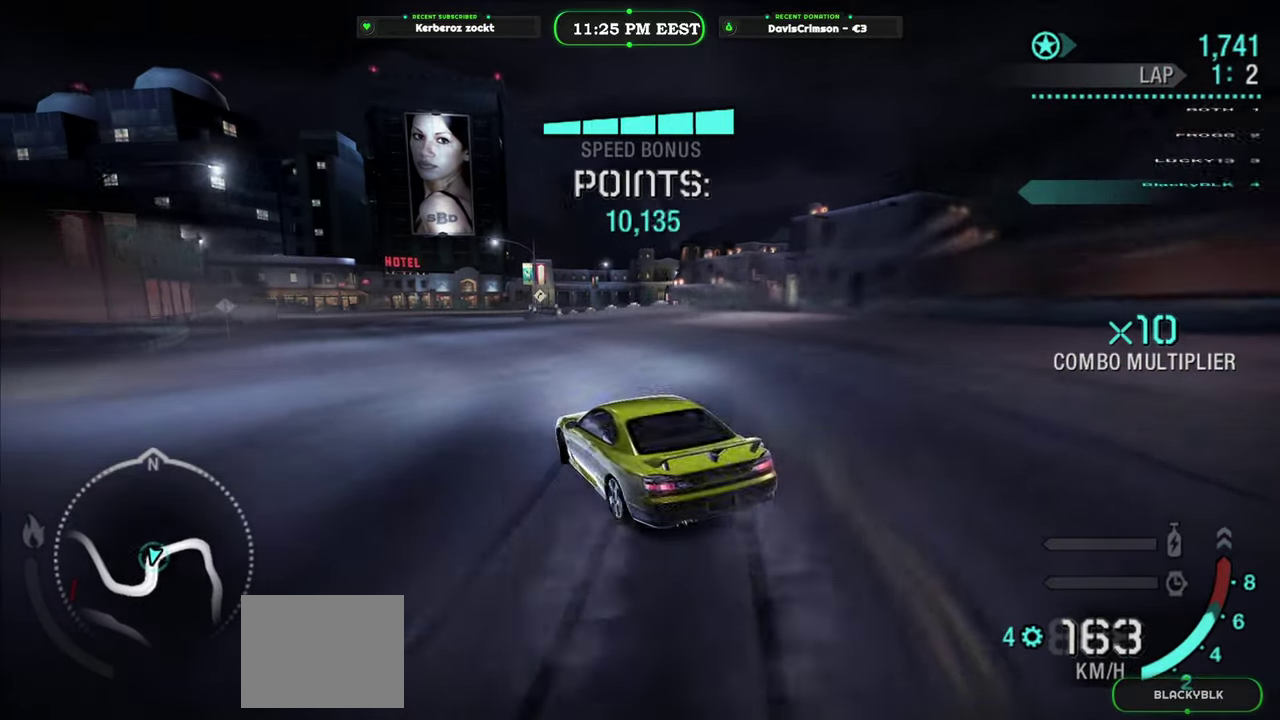
{"buttons": ["R2"], "left_stick": "center", "right_stick": "center", "events": [[33, "left_stick", "left"], [150, "left_stick", "center"], [333, "left_stick", "left"], [416, "left_stick", "center"]]}
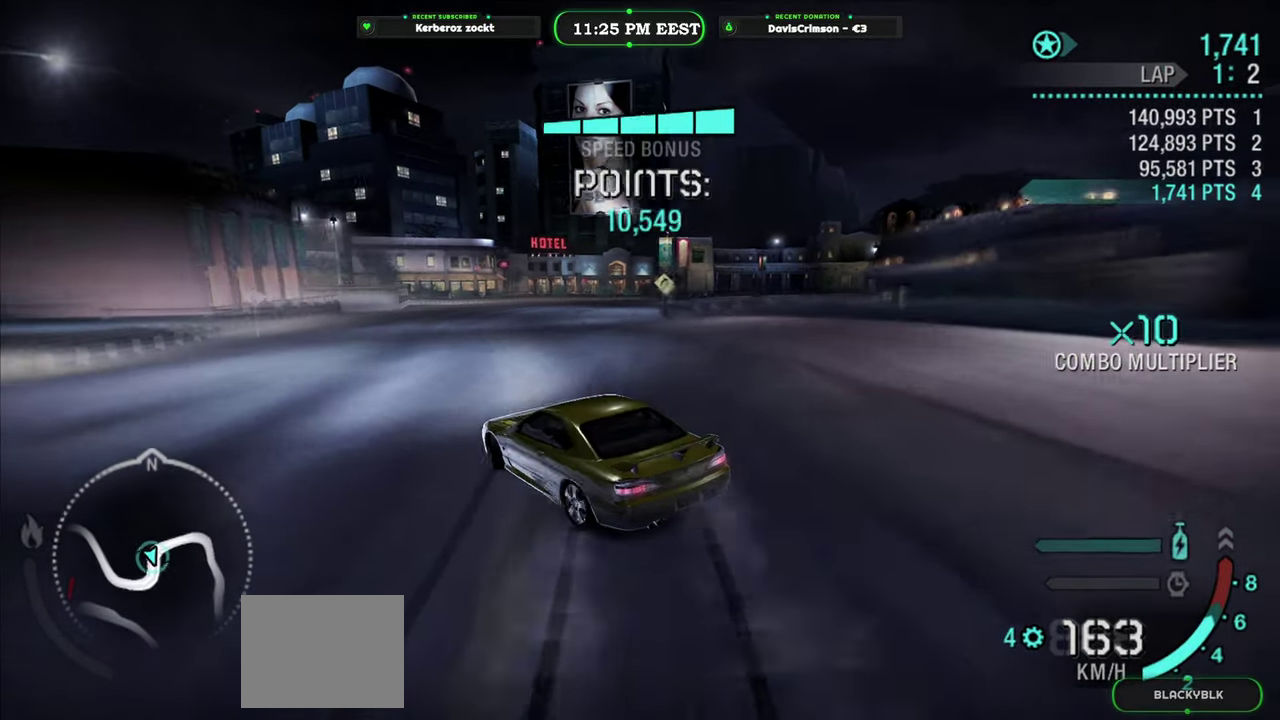
{"buttons": ["R2"], "left_stick": "right", "right_stick": "center", "events": [[116, "left_stick", "right"]]}
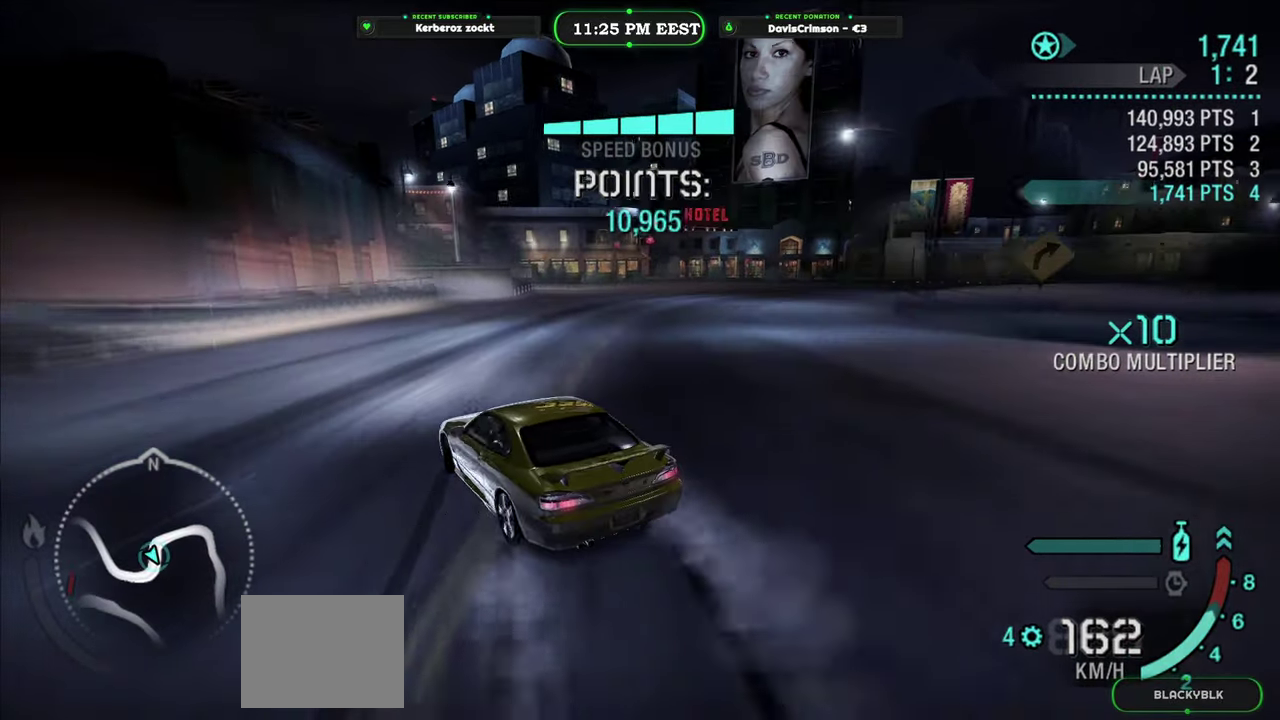
{"buttons": ["R2"], "left_stick": "right", "right_stick": "center", "events": []}
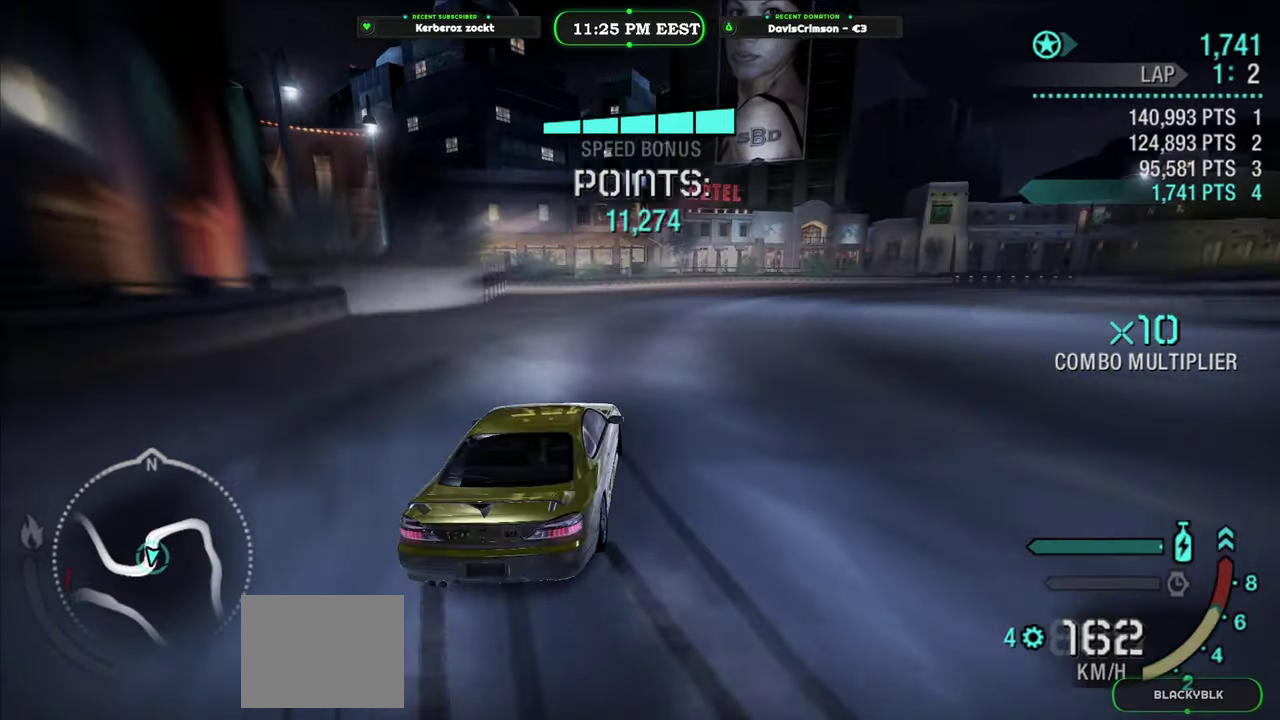
{"buttons": ["R2"], "left_stick": "center", "right_stick": "center", "events": [[200, "left_stick", "center"]]}
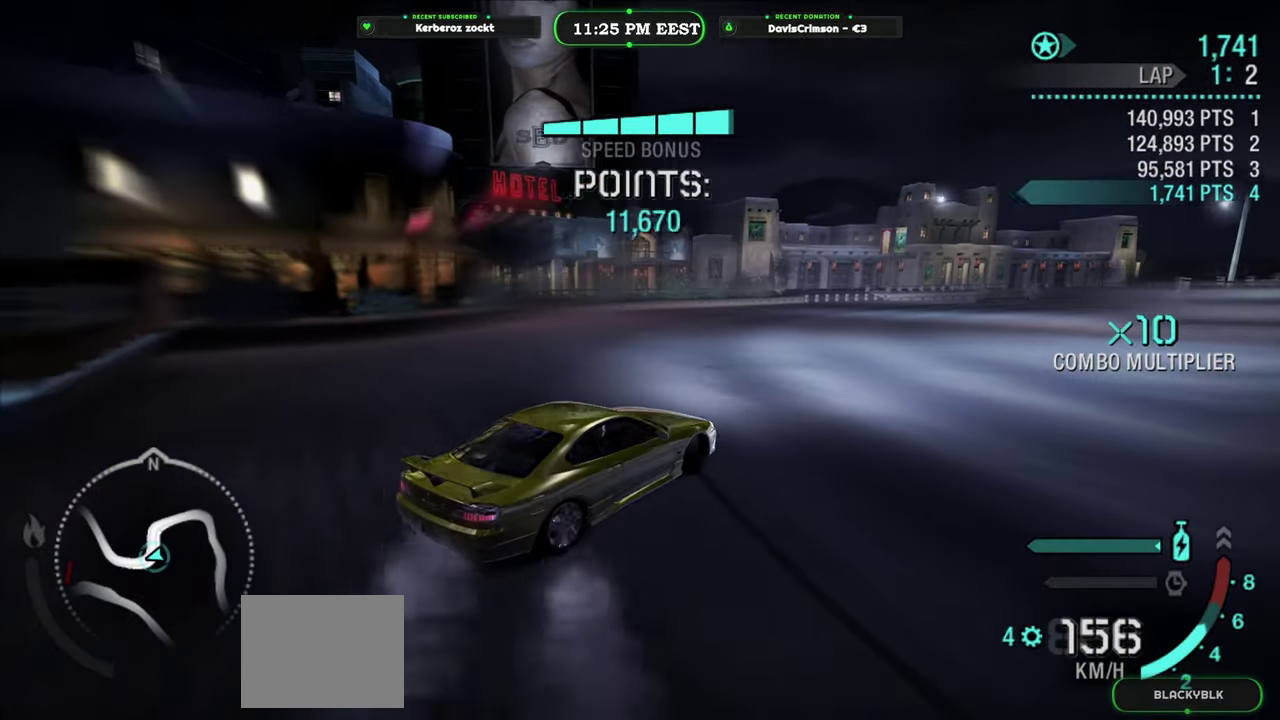
{"buttons": ["R2"], "left_stick": "center", "right_stick": "center", "events": [[133, "left_stick", "right"], [333, "left_stick", "center"]]}
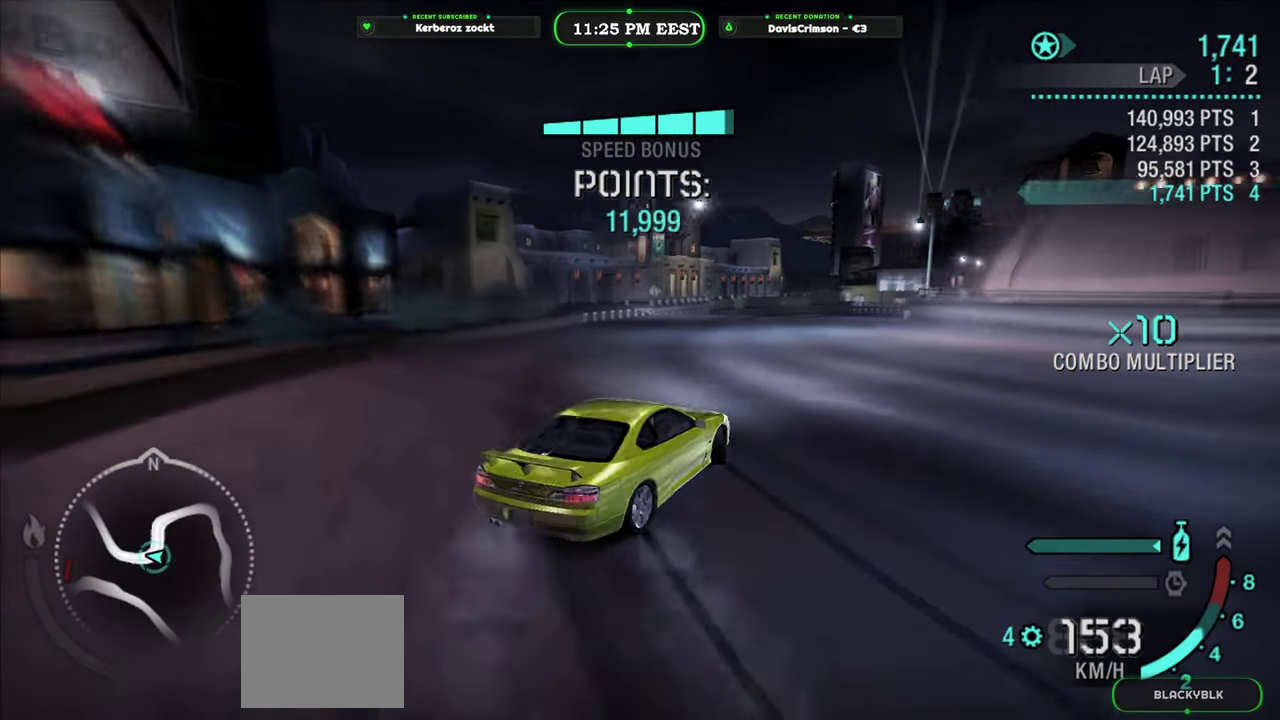
{"buttons": ["R2"], "left_stick": "center", "right_stick": "center", "events": []}
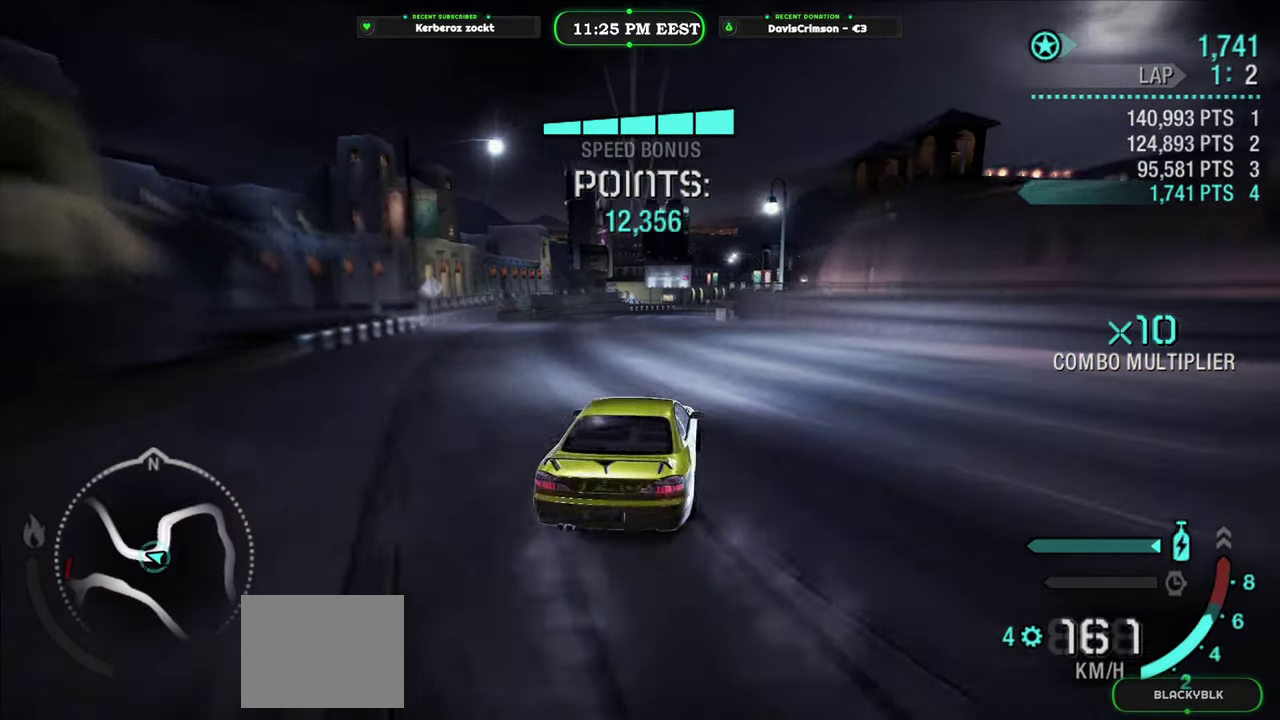
{"buttons": ["R2"], "left_stick": "left", "right_stick": "center", "events": [[66, "left_stick", "right"], [216, "left_stick", "center"], [450, "left_stick", "left"]]}
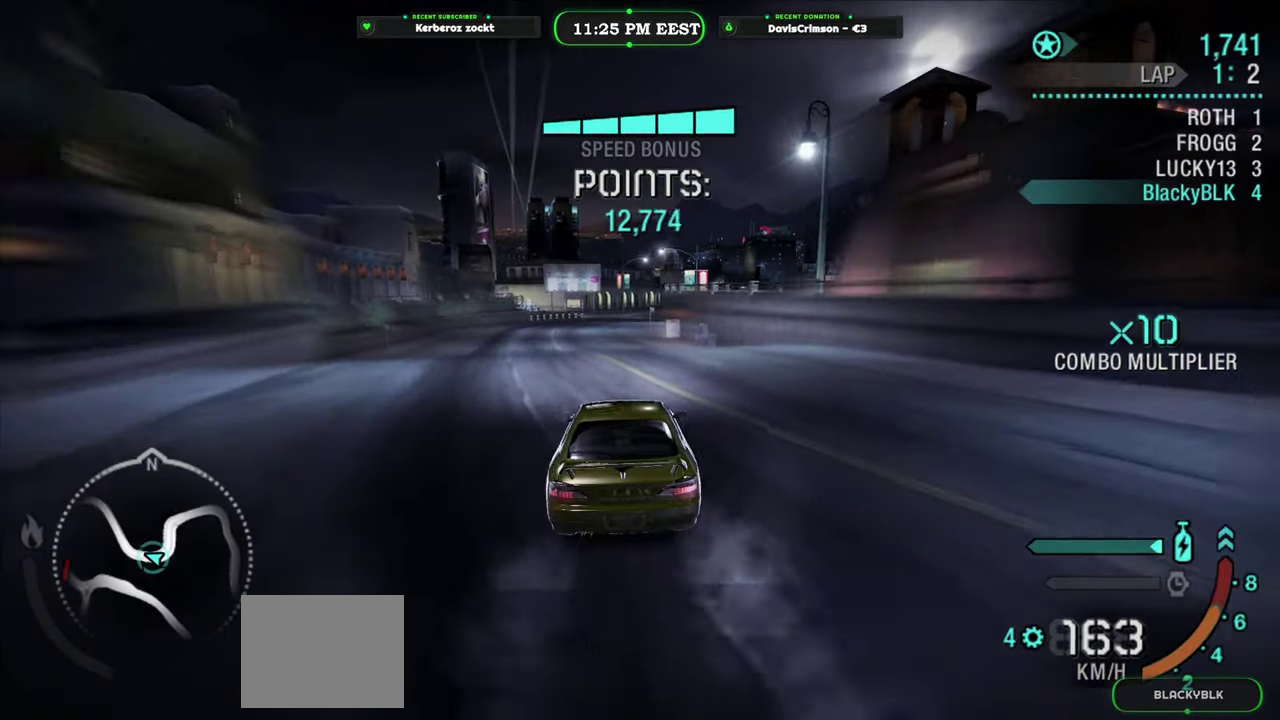
{"buttons": ["R2"], "left_stick": "right", "right_stick": "center", "events": [[100, "left_stick", "center"], [500, "left_stick", "right"]]}
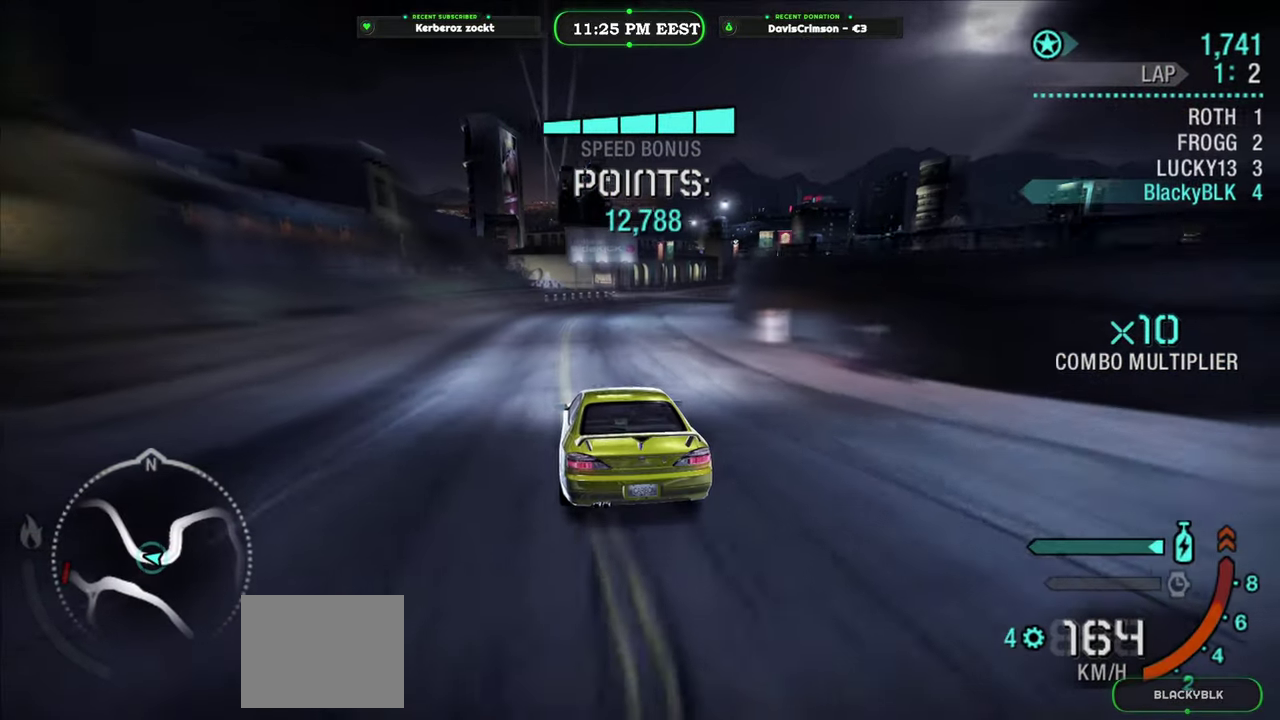
{"buttons": ["R2"], "left_stick": "right", "right_stick": "center", "events": []}